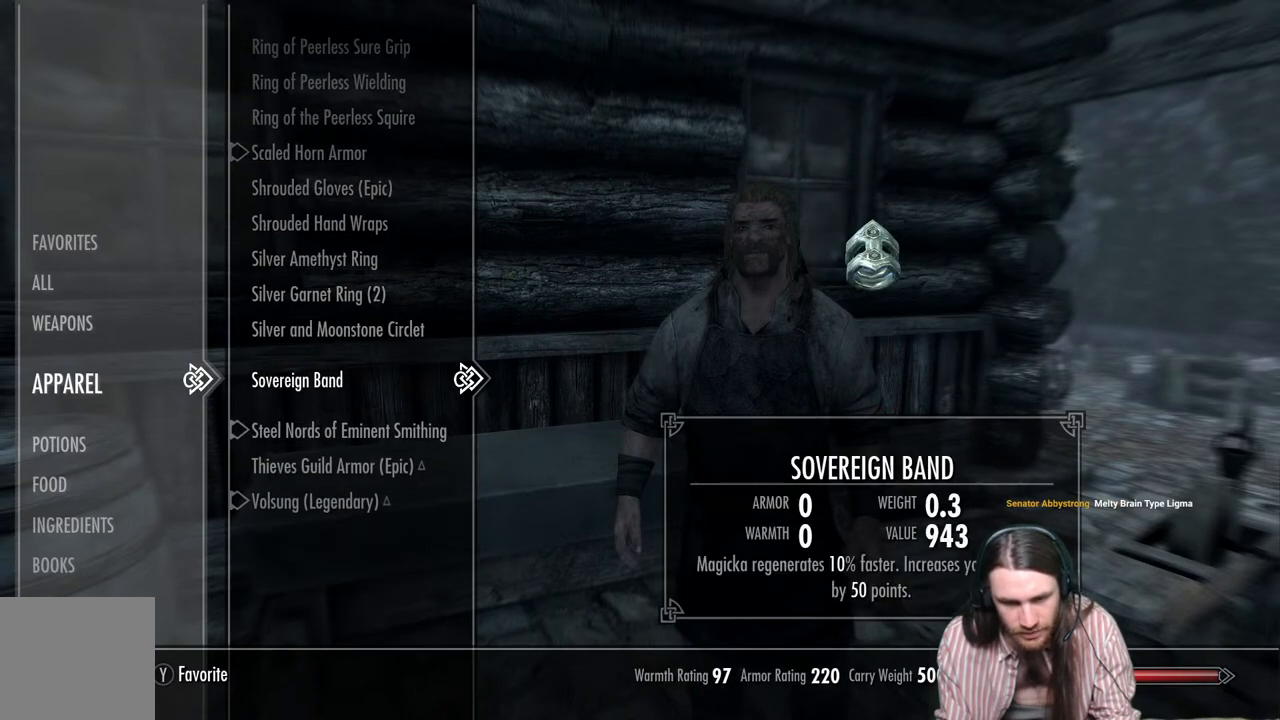
Gameplay with a controller (Xbox layout); each line is a JSON object with the inputs held at the frame after it. "events" lists button and stick changes between this image and that frame as [ms after this image, input, new state], when the widget could be followed in between.
{"buttons": [], "left_stick": "center", "right_stick": "center", "events": [[300, "DPAD_DOWN", "down"], [417, "DPAD_DOWN", "up"]]}
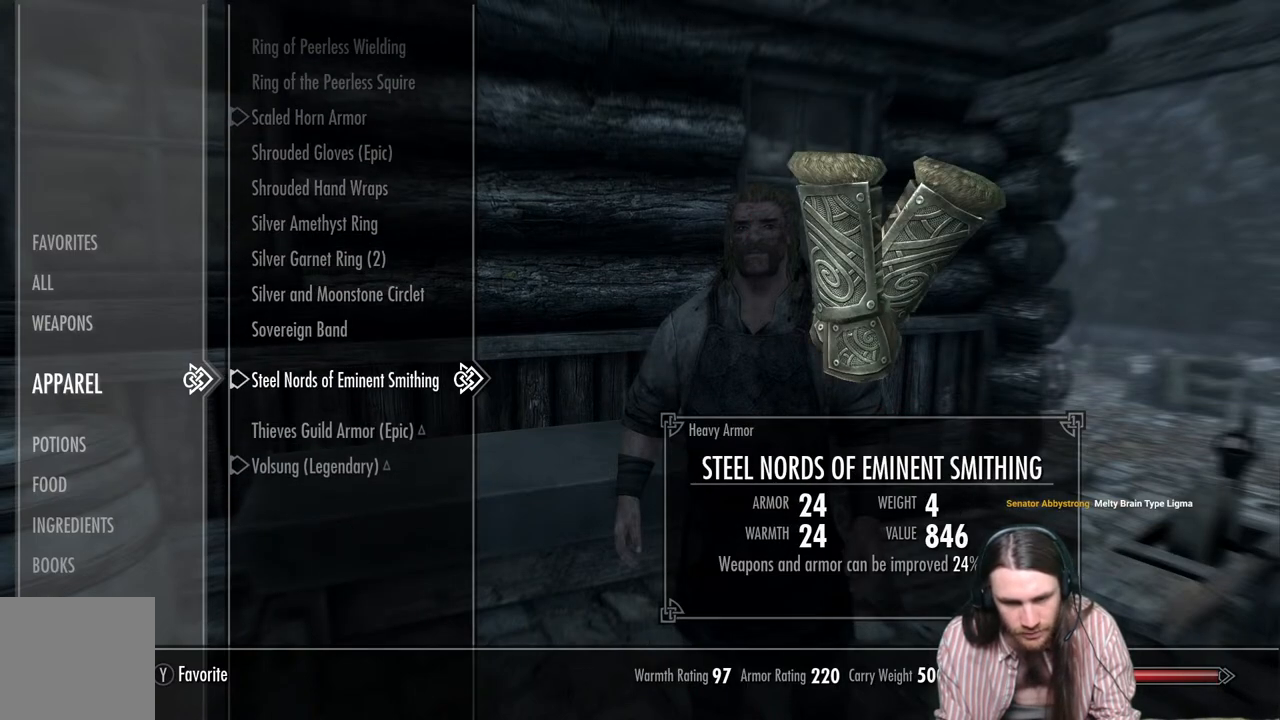
{"buttons": [], "left_stick": "center", "right_stick": "center", "events": []}
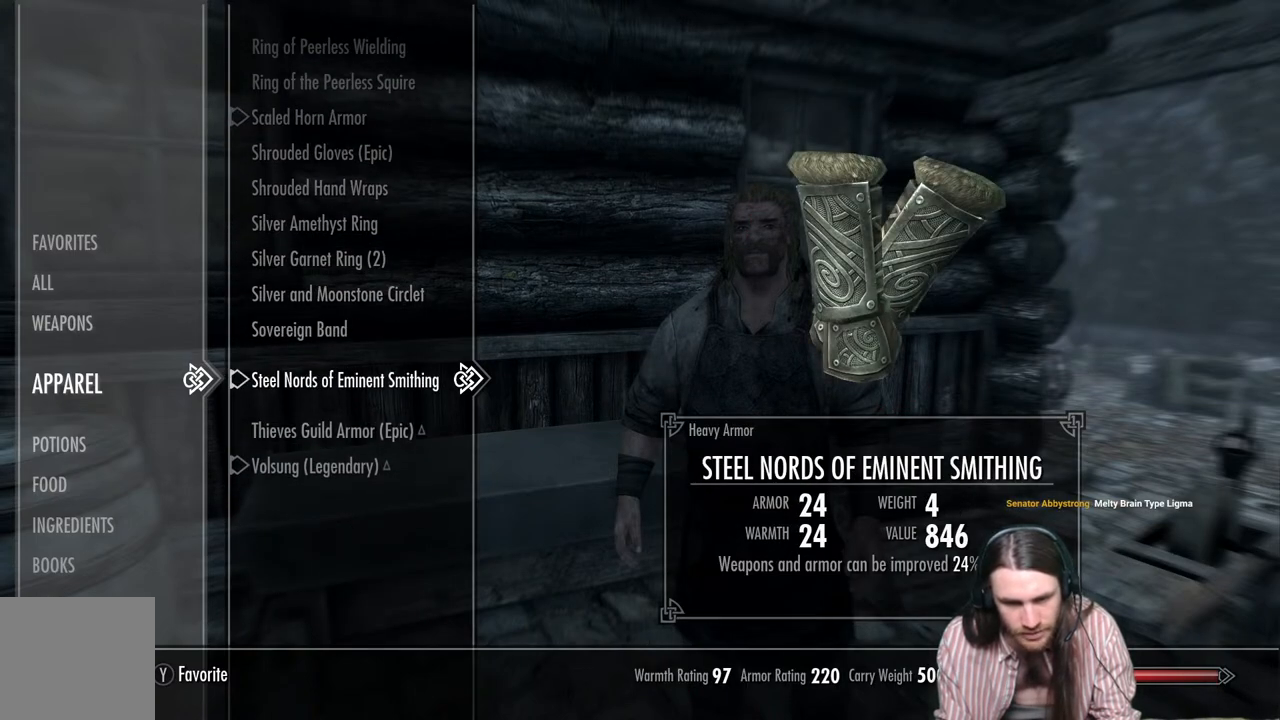
{"buttons": [], "left_stick": "center", "right_stick": "center", "events": [[17, "DPAD_UP", "down"], [150, "DPAD_UP", "up"]]}
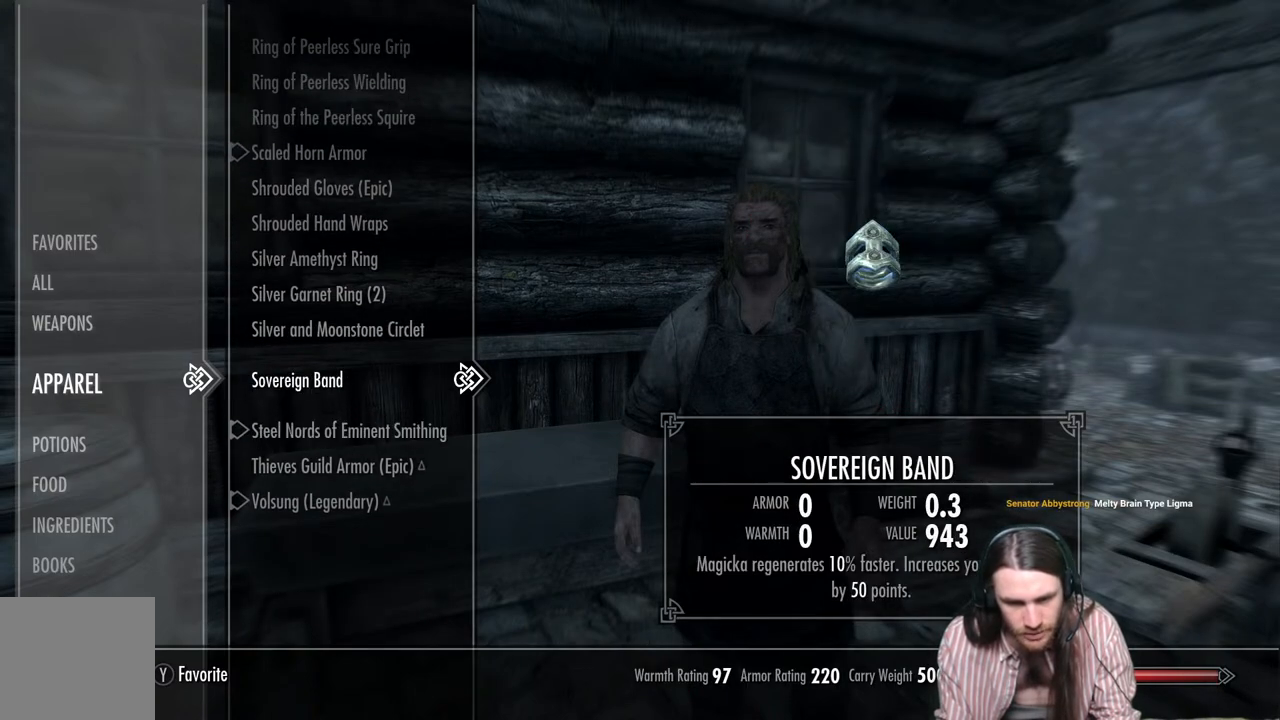
{"buttons": [], "left_stick": "center", "right_stick": "center", "events": [[333, "DPAD_UP", "down"], [450, "DPAD_UP", "up"]]}
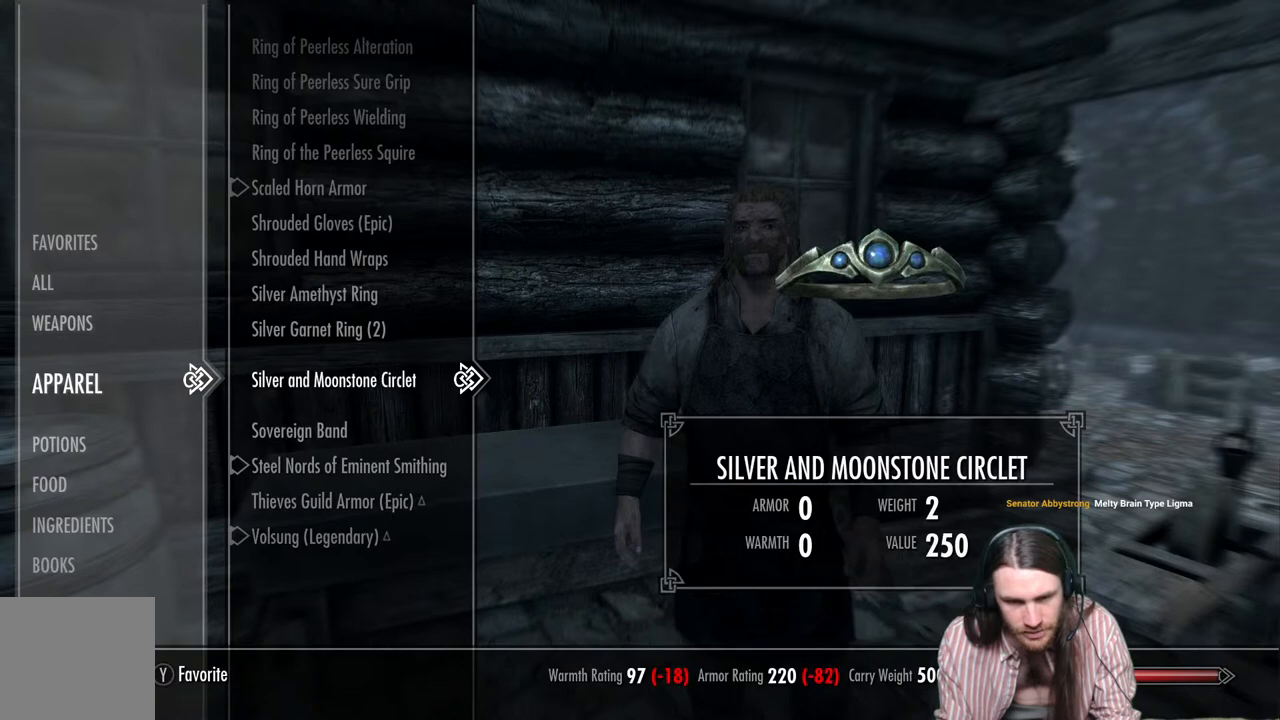
{"buttons": [], "left_stick": "center", "right_stick": "center", "events": [[33, "DPAD_UP", "down"], [117, "DPAD_UP", "up"], [217, "DPAD_UP", "down"], [317, "DPAD_UP", "up"], [417, "DPAD_UP", "down"], [500, "DPAD_UP", "up"]]}
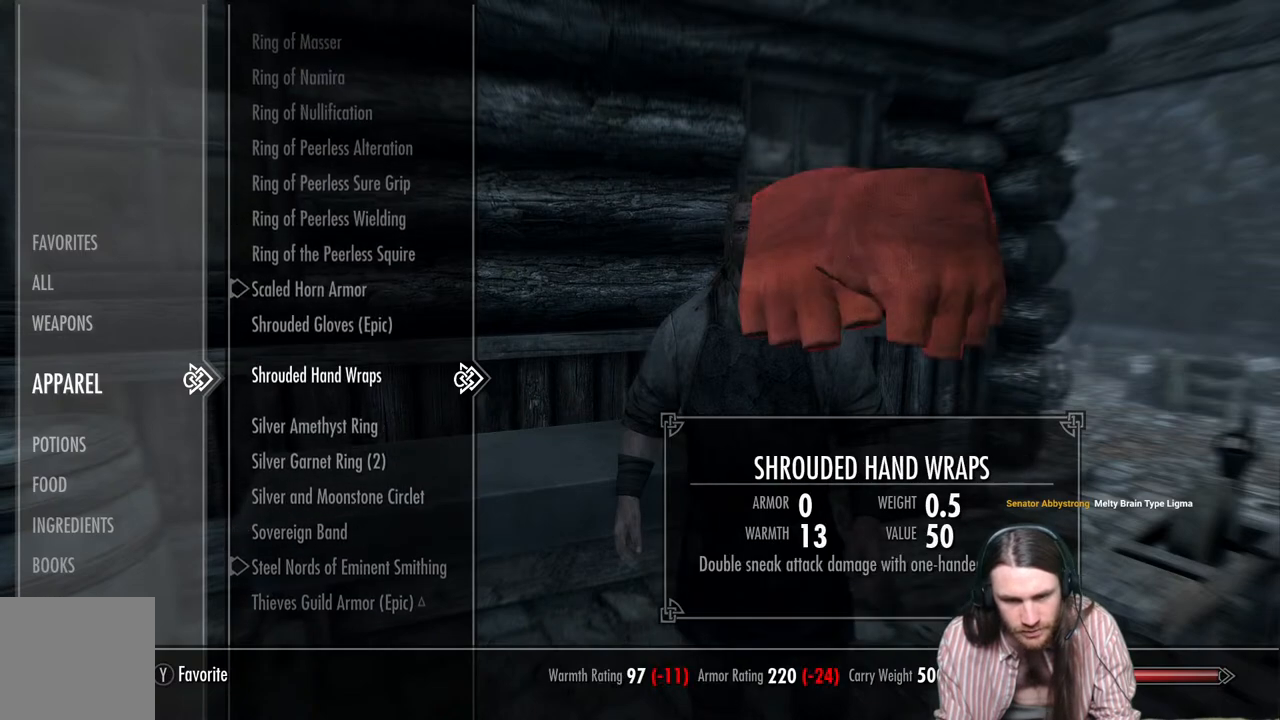
{"buttons": ["DPAD_UP"], "left_stick": "center", "right_stick": "center", "events": [[100, "DPAD_UP", "down"], [217, "DPAD_UP", "up"], [417, "DPAD_UP", "down"]]}
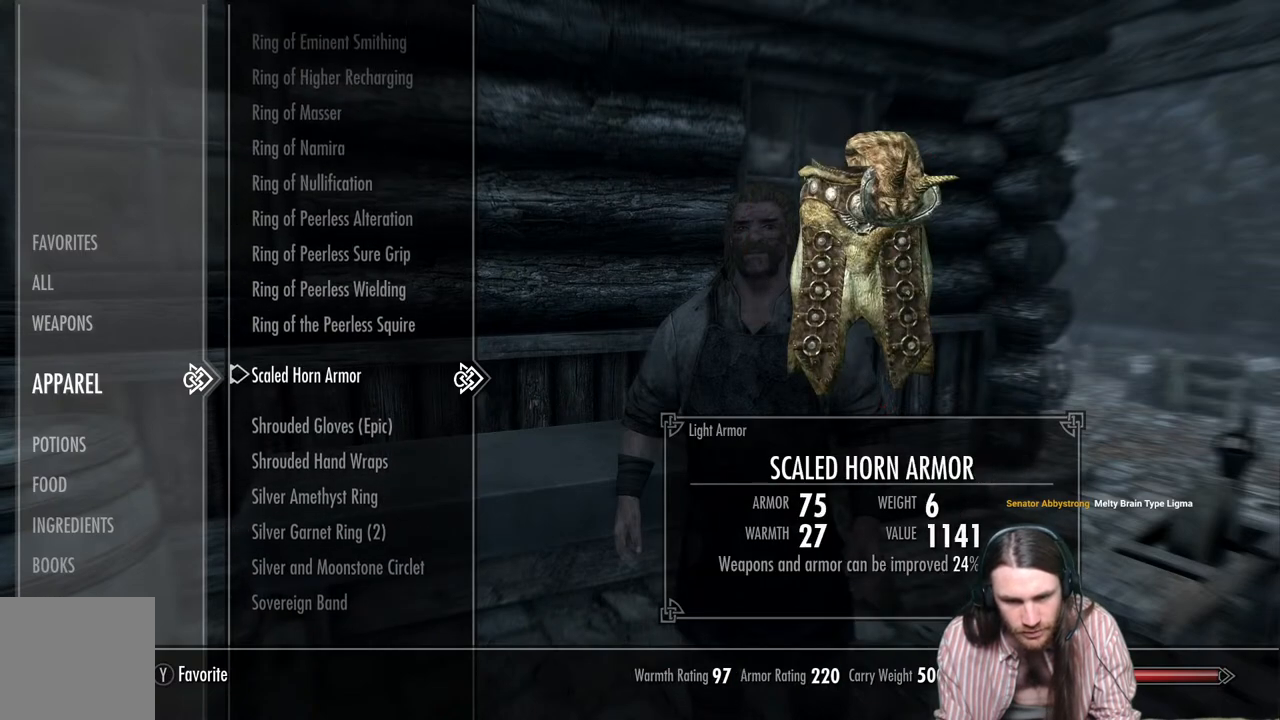
{"buttons": [], "left_stick": "center", "right_stick": "center", "events": [[33, "DPAD_UP", "up"]]}
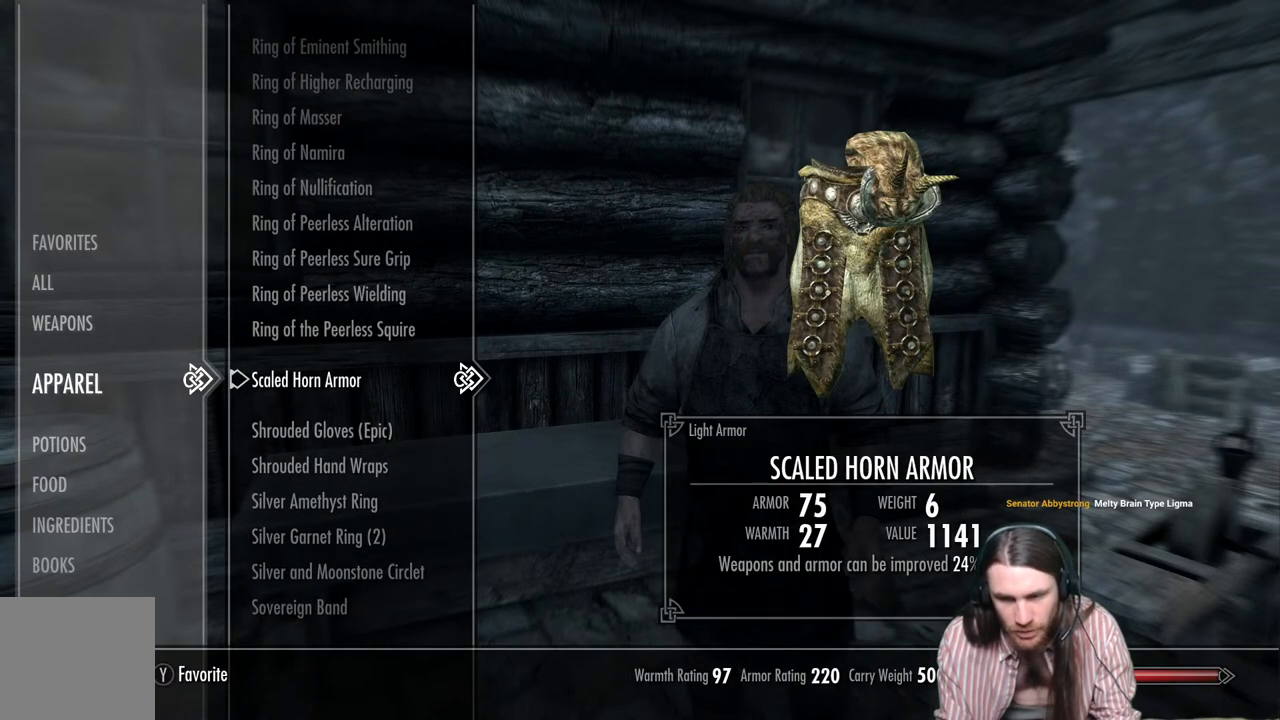
{"buttons": [], "left_stick": "center", "right_stick": "center", "events": []}
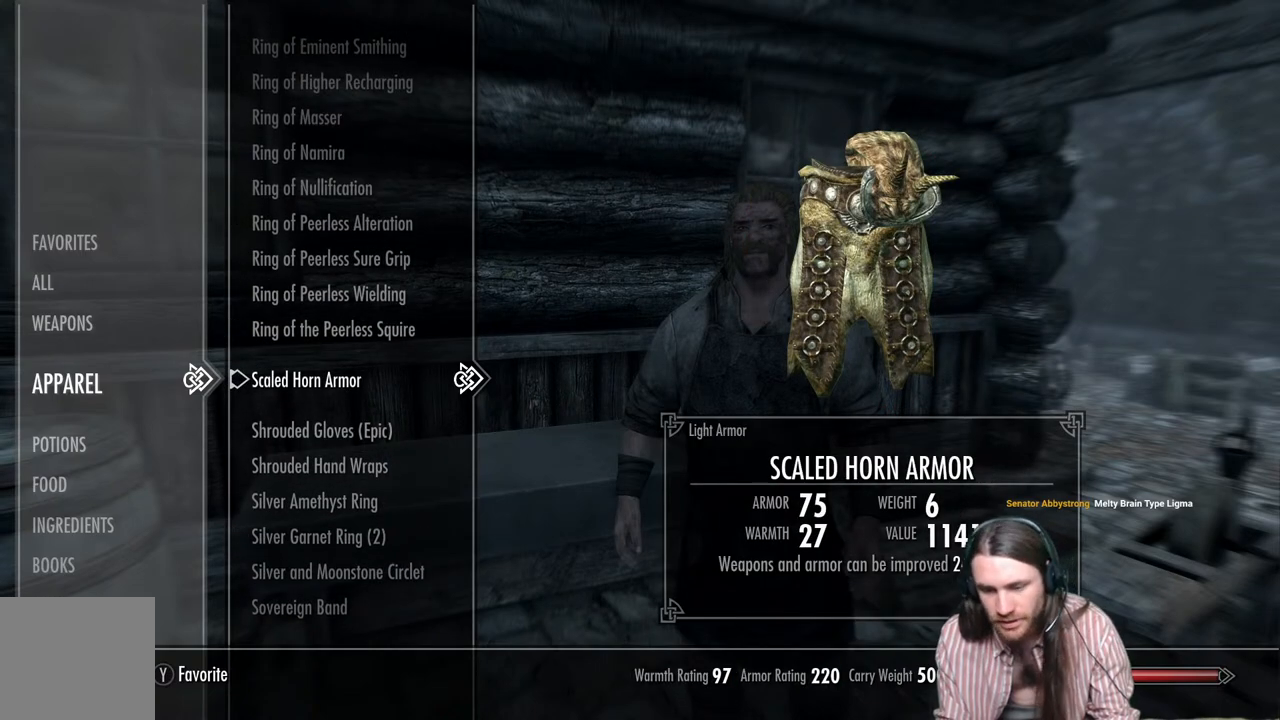
{"buttons": [], "left_stick": "center", "right_stick": "center", "events": [[267, "B", "down"], [383, "B", "up"]]}
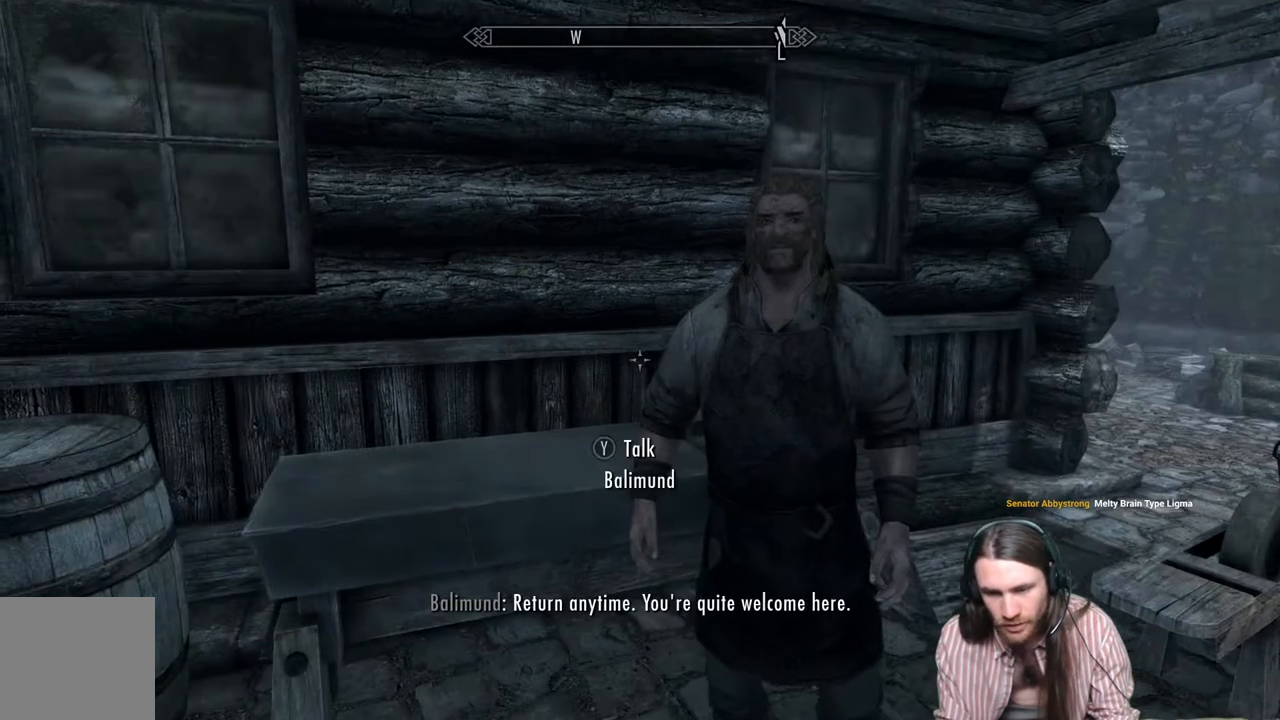
{"buttons": [], "left_stick": "center", "right_stick": "right", "events": [[417, "right_stick", "right"]]}
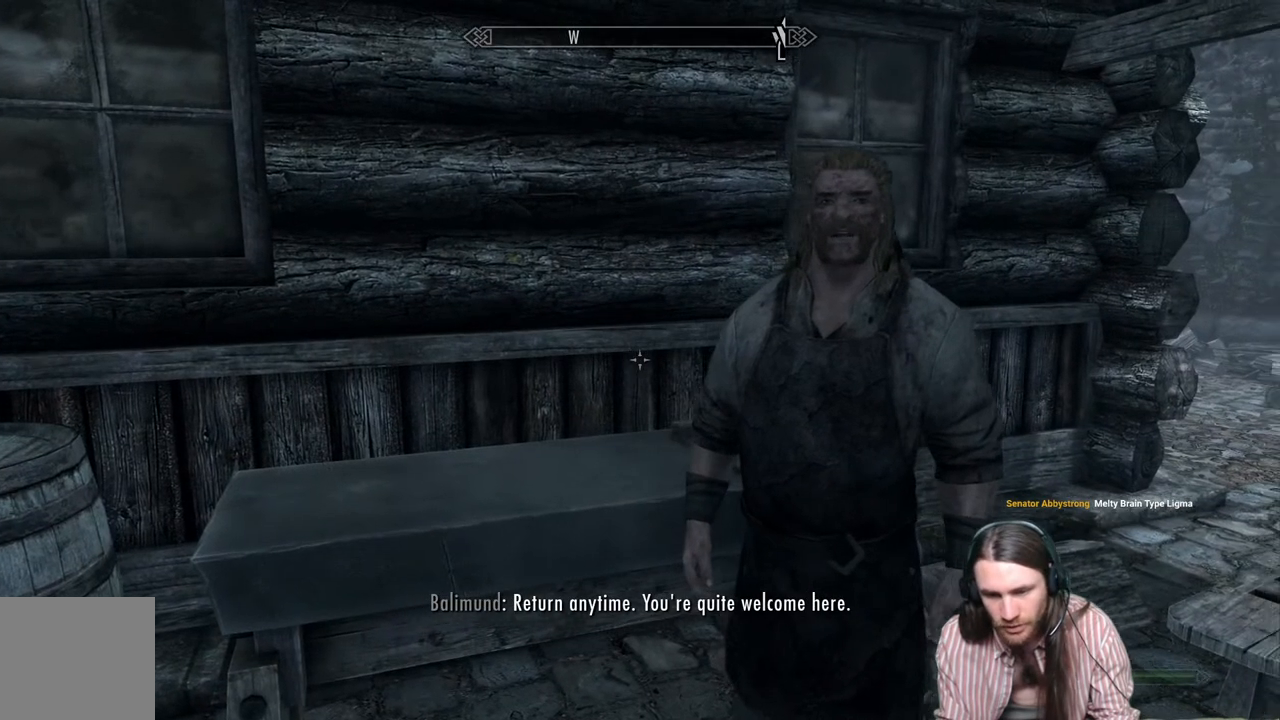
{"buttons": [], "left_stick": "center", "right_stick": "center", "events": [[67, "right_stick", "center"], [183, "Y", "down"], [333, "Y", "up"]]}
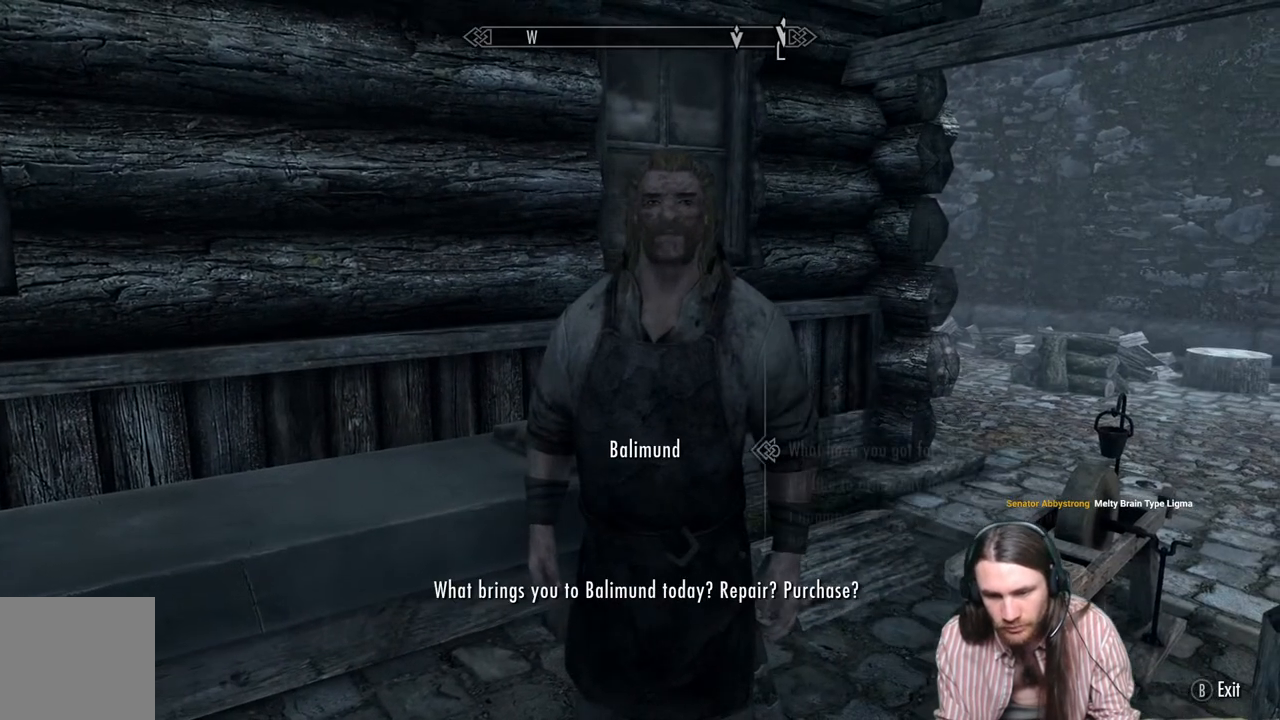
{"buttons": [], "left_stick": "center", "right_stick": "center", "events": []}
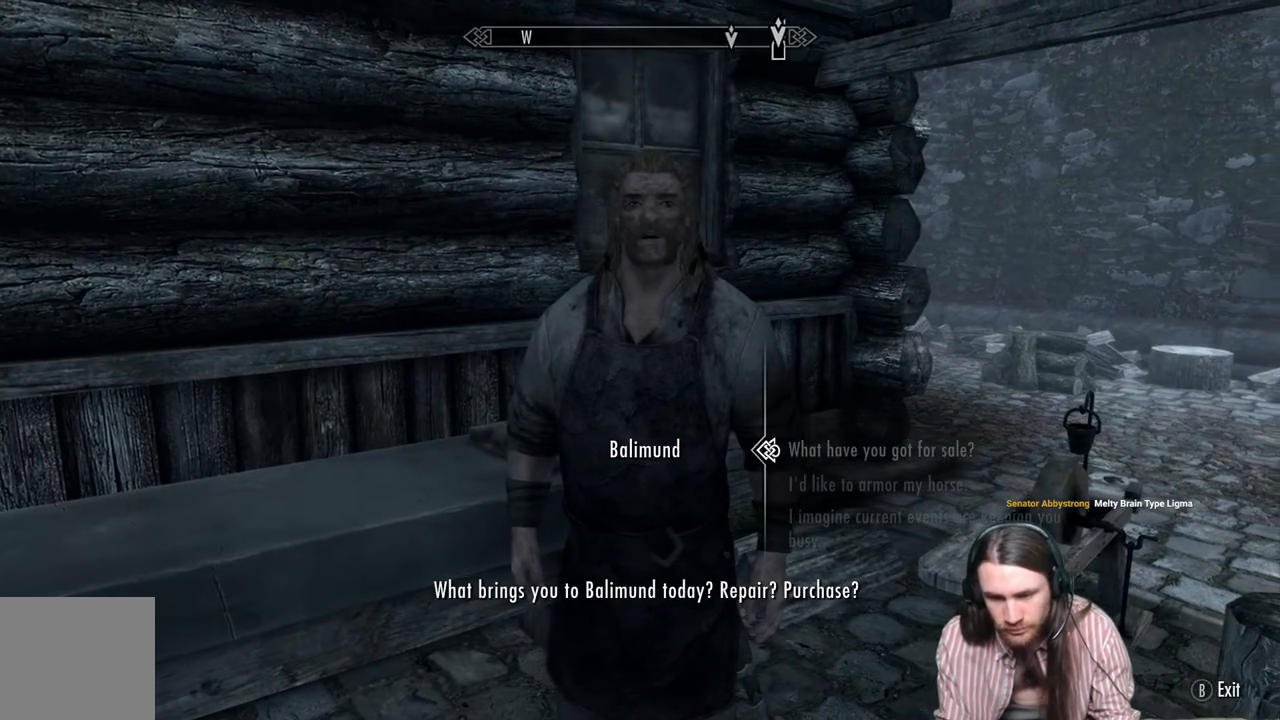
{"buttons": ["A"], "left_stick": "center", "right_stick": "center", "events": [[67, "A", "down"], [267, "A", "up"], [450, "A", "down"]]}
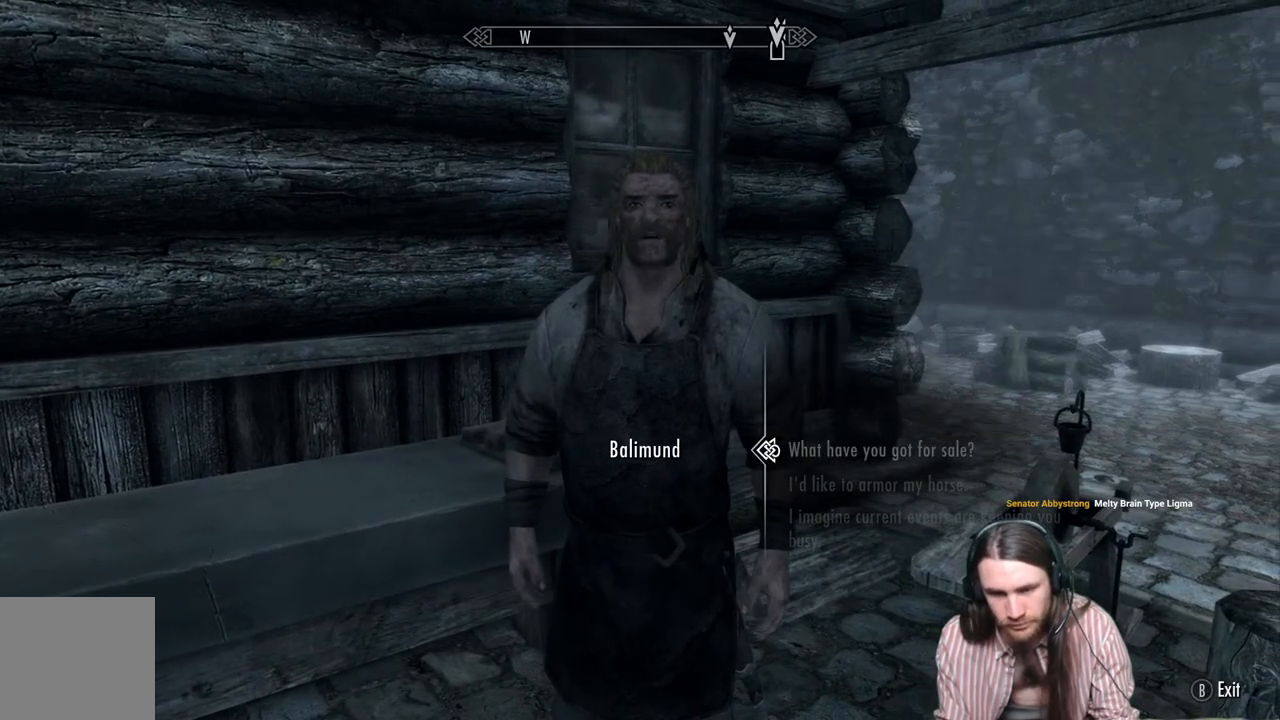
{"buttons": [], "left_stick": "center", "right_stick": "center", "events": [[100, "A", "up"]]}
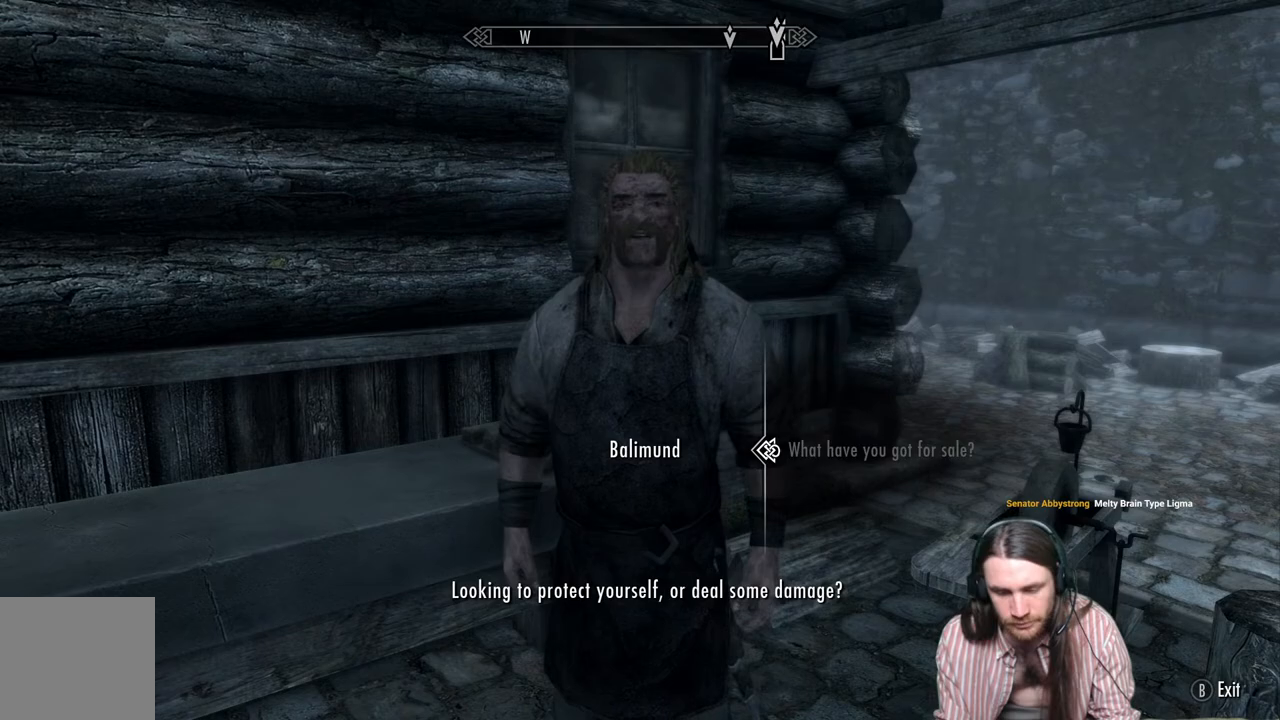
{"buttons": [], "left_stick": "center", "right_stick": "center", "events": [[100, "A", "down"], [283, "A", "up"]]}
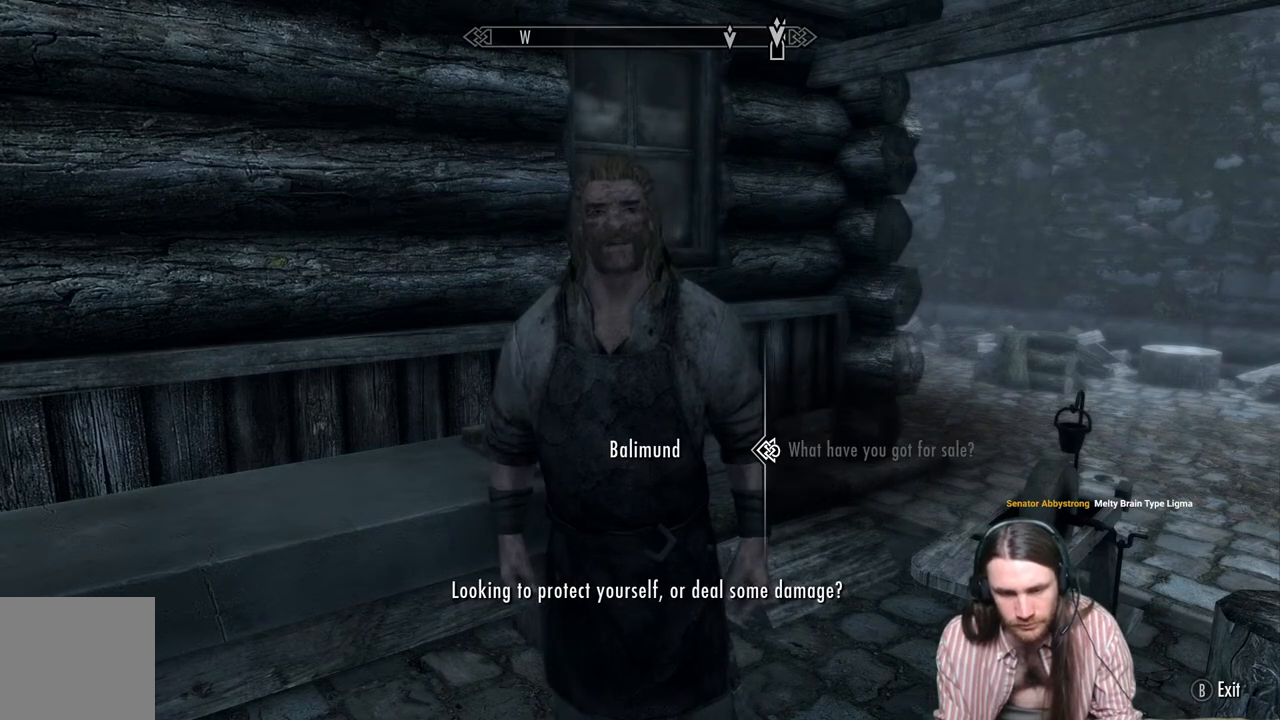
{"buttons": [], "left_stick": "center", "right_stick": "center", "events": [[183, "A", "down"], [317, "A", "up"]]}
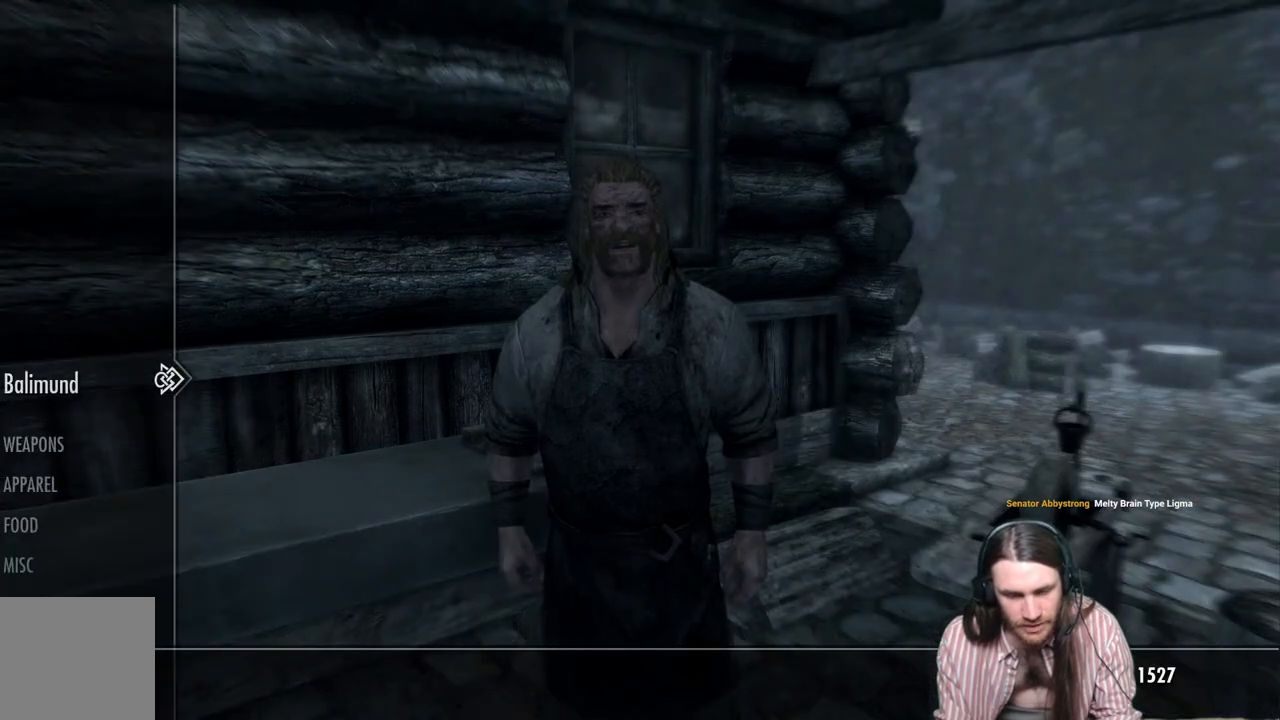
{"buttons": [], "left_stick": "center", "right_stick": "center", "events": [[350, "DPAD_DOWN", "down"], [450, "DPAD_DOWN", "up"]]}
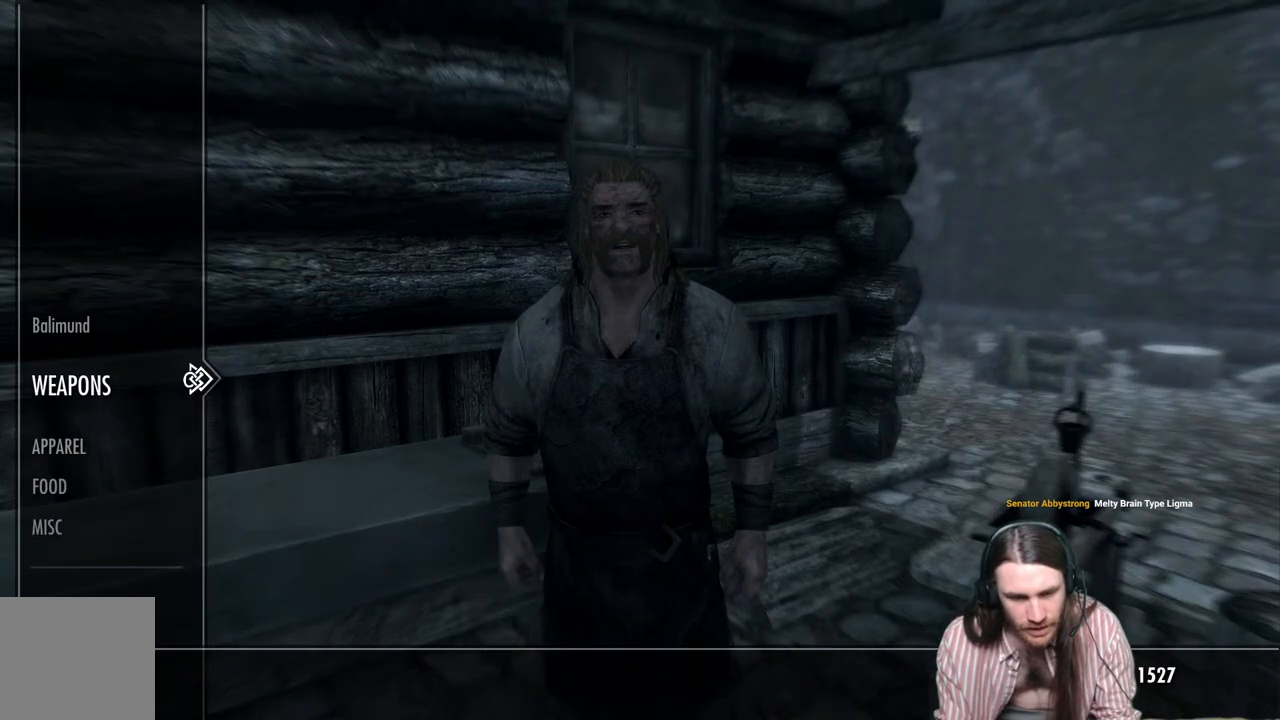
{"buttons": ["DPAD_RIGHT"], "left_stick": "center", "right_stick": "center", "events": [[67, "DPAD_DOWN", "down"], [167, "DPAD_DOWN", "up"], [467, "DPAD_RIGHT", "down"]]}
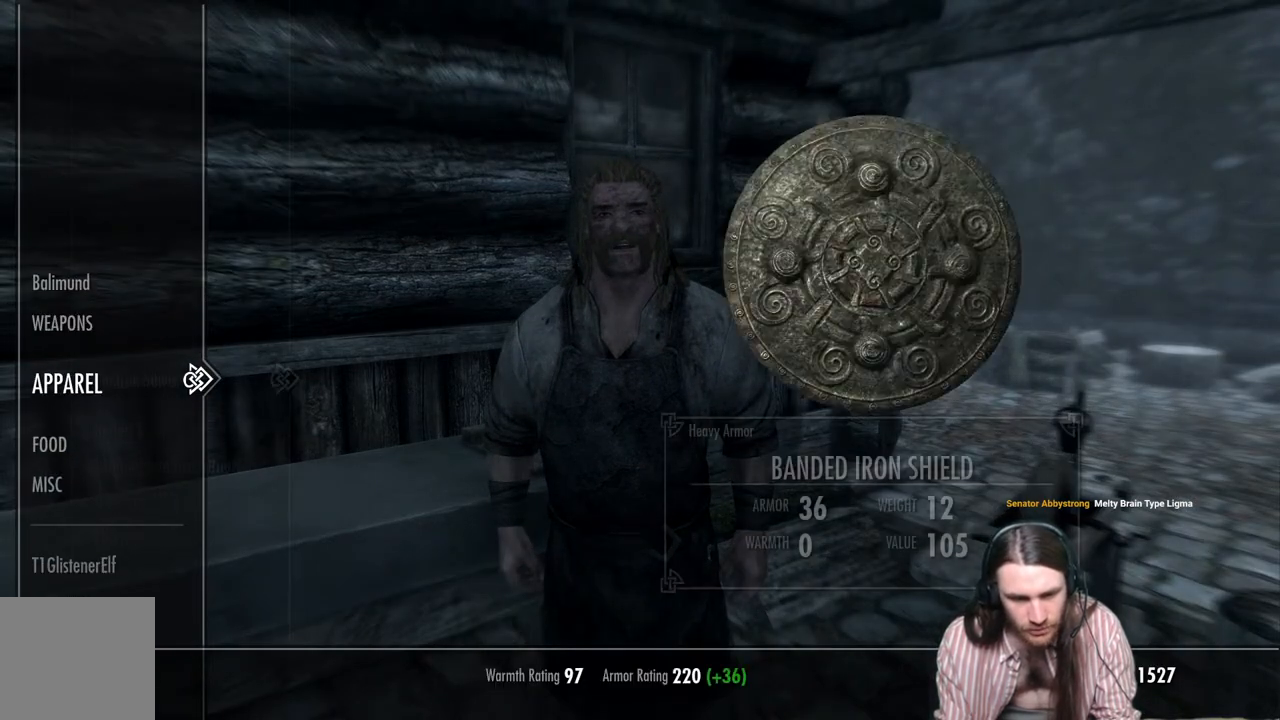
{"buttons": ["DPAD_DOWN"], "left_stick": "center", "right_stick": "center", "events": [[83, "DPAD_RIGHT", "up"], [433, "DPAD_DOWN", "down"]]}
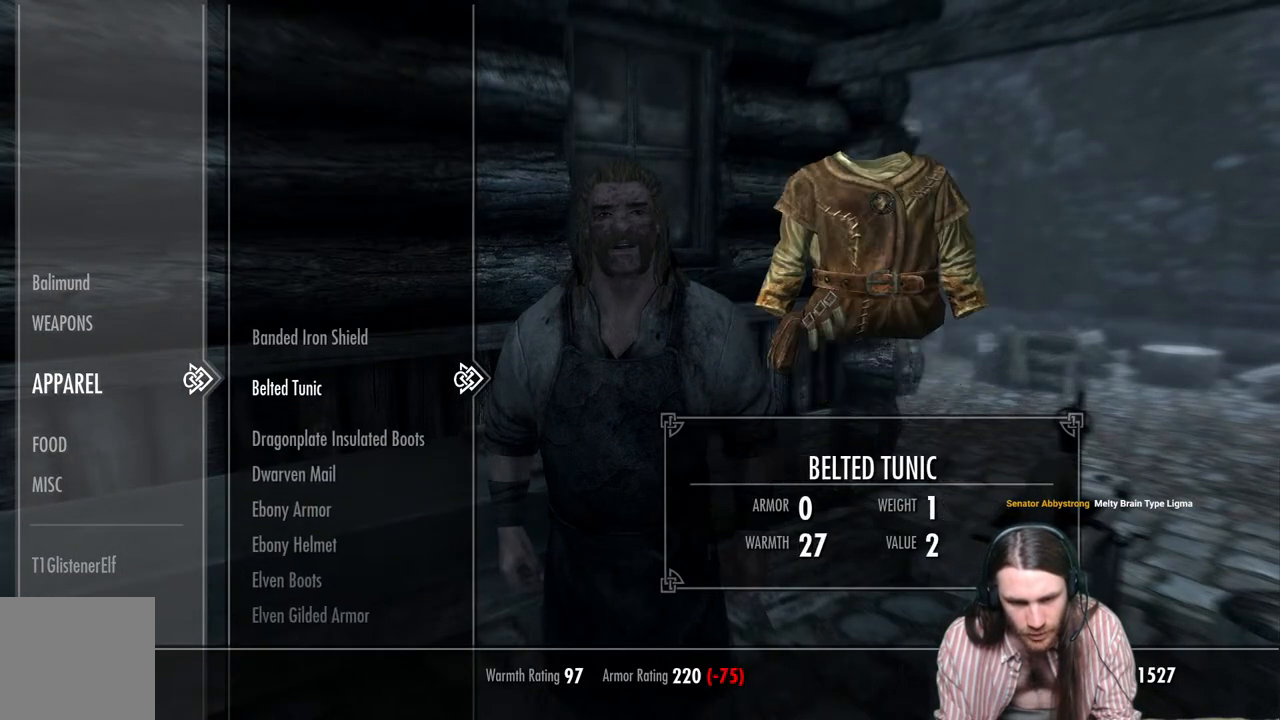
{"buttons": ["DPAD_DOWN"], "left_stick": "center", "right_stick": "center", "events": []}
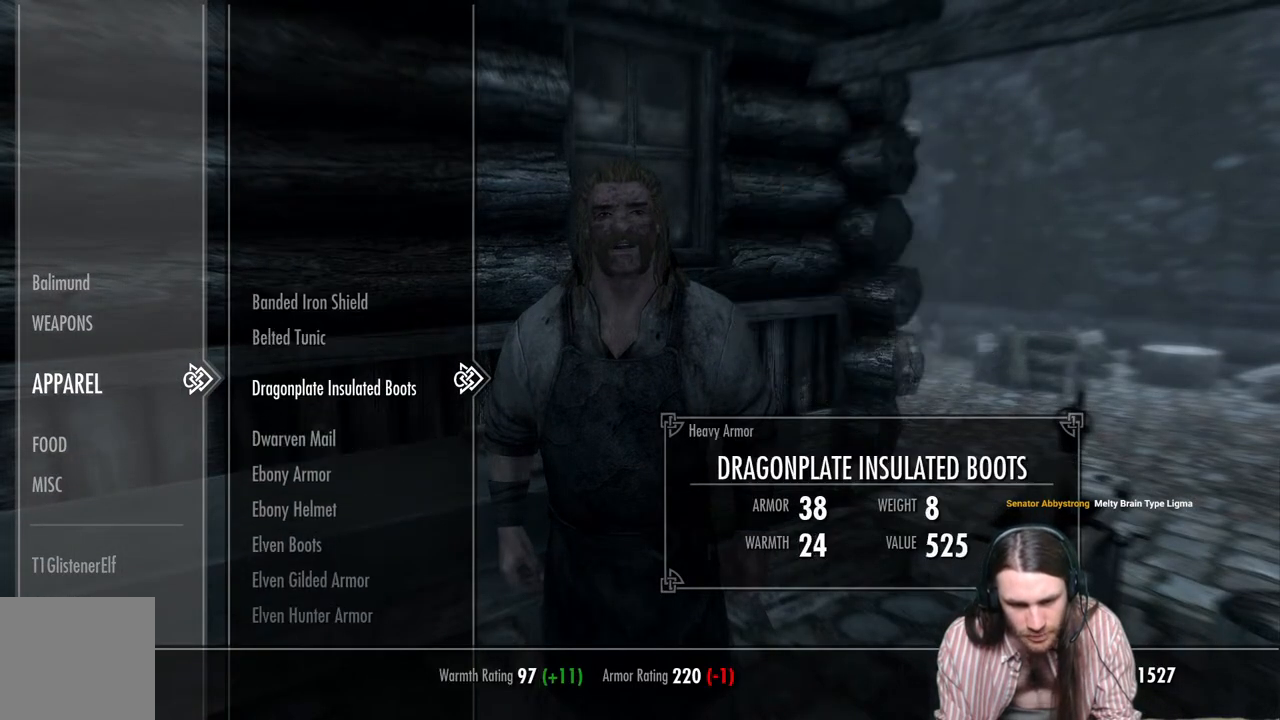
{"buttons": ["DPAD_DOWN"], "left_stick": "center", "right_stick": "center", "events": []}
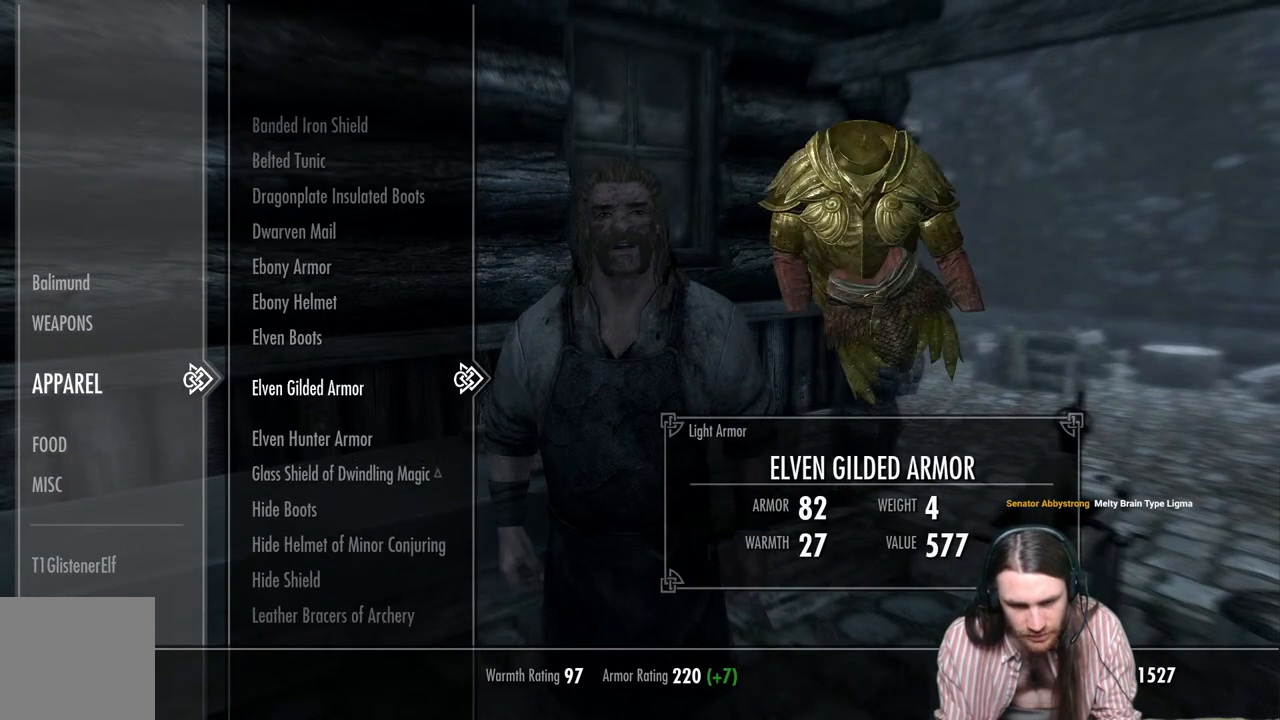
{"buttons": ["DPAD_DOWN"], "left_stick": "center", "right_stick": "center", "events": [[33, "DPAD_DOWN", "up"], [217, "DPAD_DOWN", "down"], [333, "DPAD_DOWN", "up"], [433, "DPAD_DOWN", "down"]]}
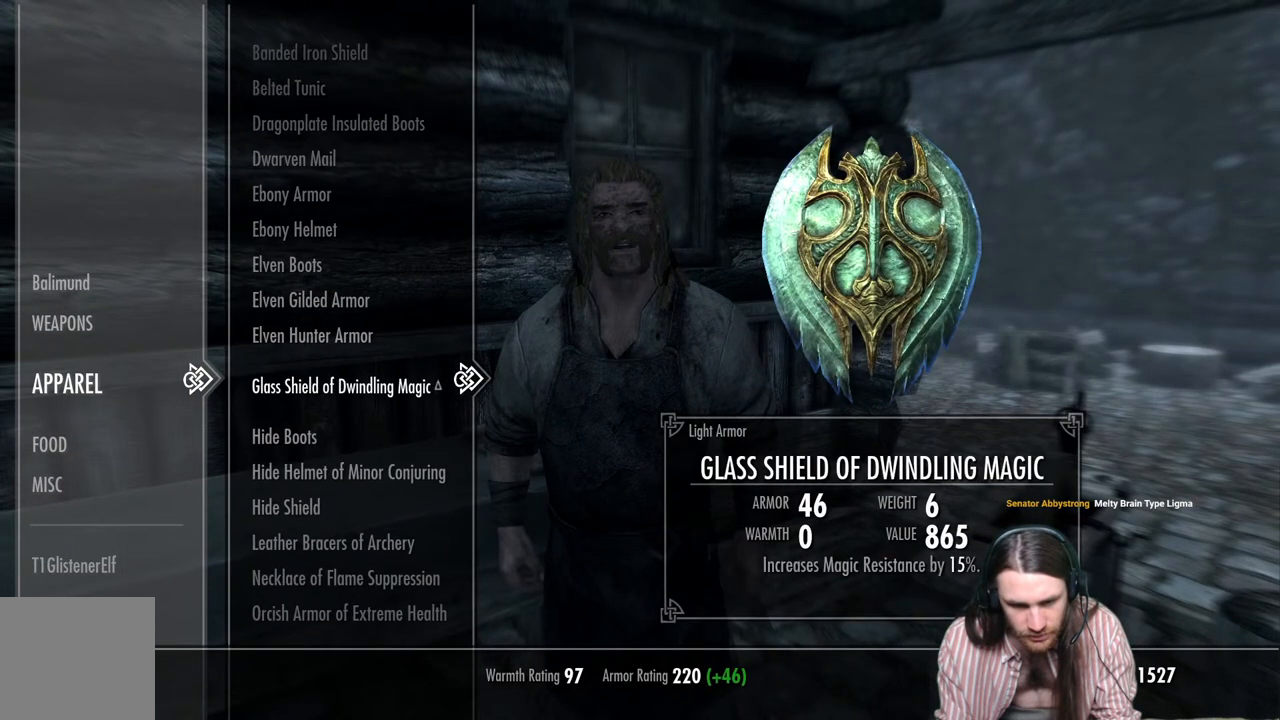
{"buttons": [], "left_stick": "center", "right_stick": "center", "events": [[17, "DPAD_DOWN", "up"], [133, "DPAD_DOWN", "down"], [250, "DPAD_DOWN", "up"], [350, "DPAD_DOWN", "down"], [450, "DPAD_DOWN", "up"]]}
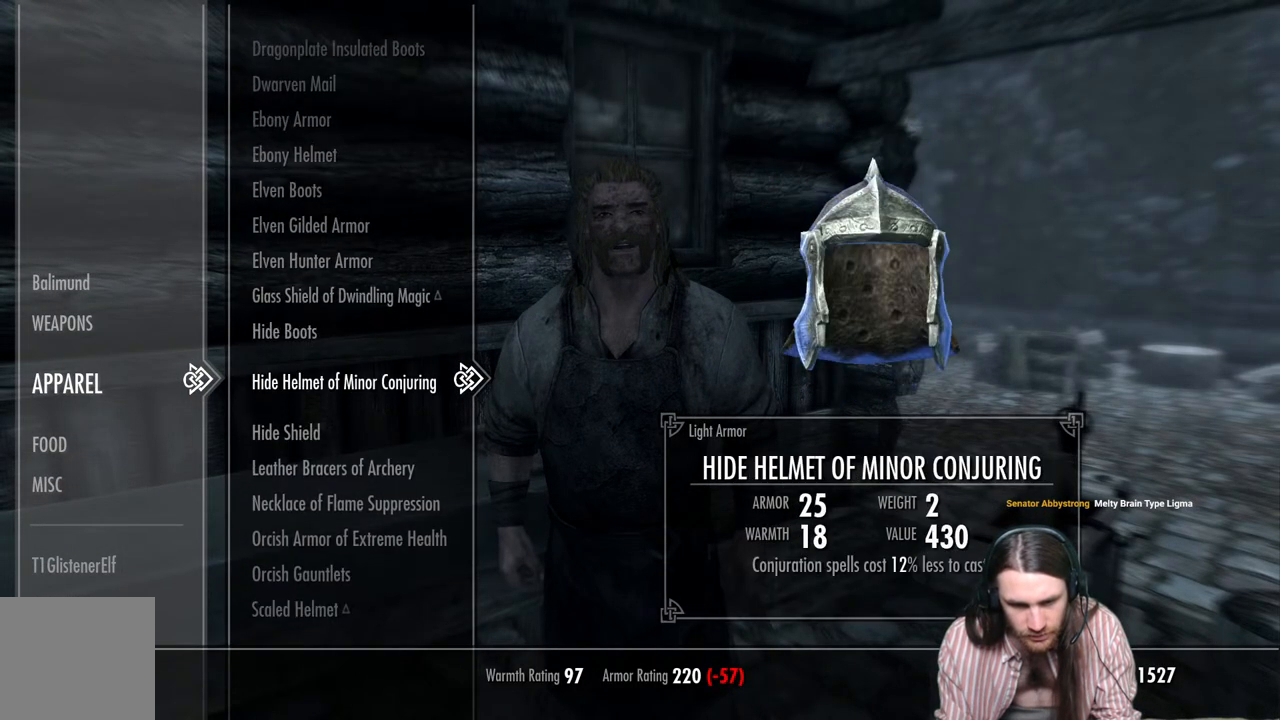
{"buttons": [], "left_stick": "center", "right_stick": "center", "events": [[67, "DPAD_DOWN", "down"], [167, "DPAD_DOWN", "up"], [283, "DPAD_DOWN", "down"], [400, "DPAD_DOWN", "up"]]}
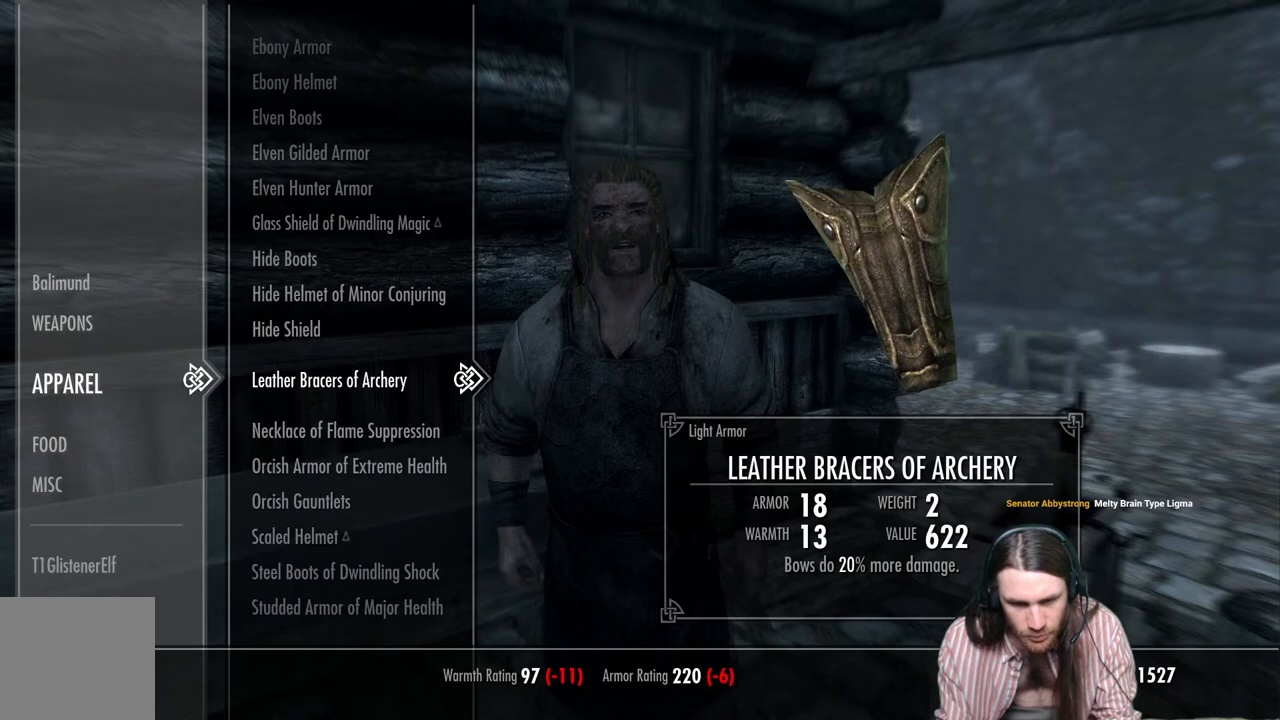
{"buttons": [], "left_stick": "center", "right_stick": "center", "events": []}
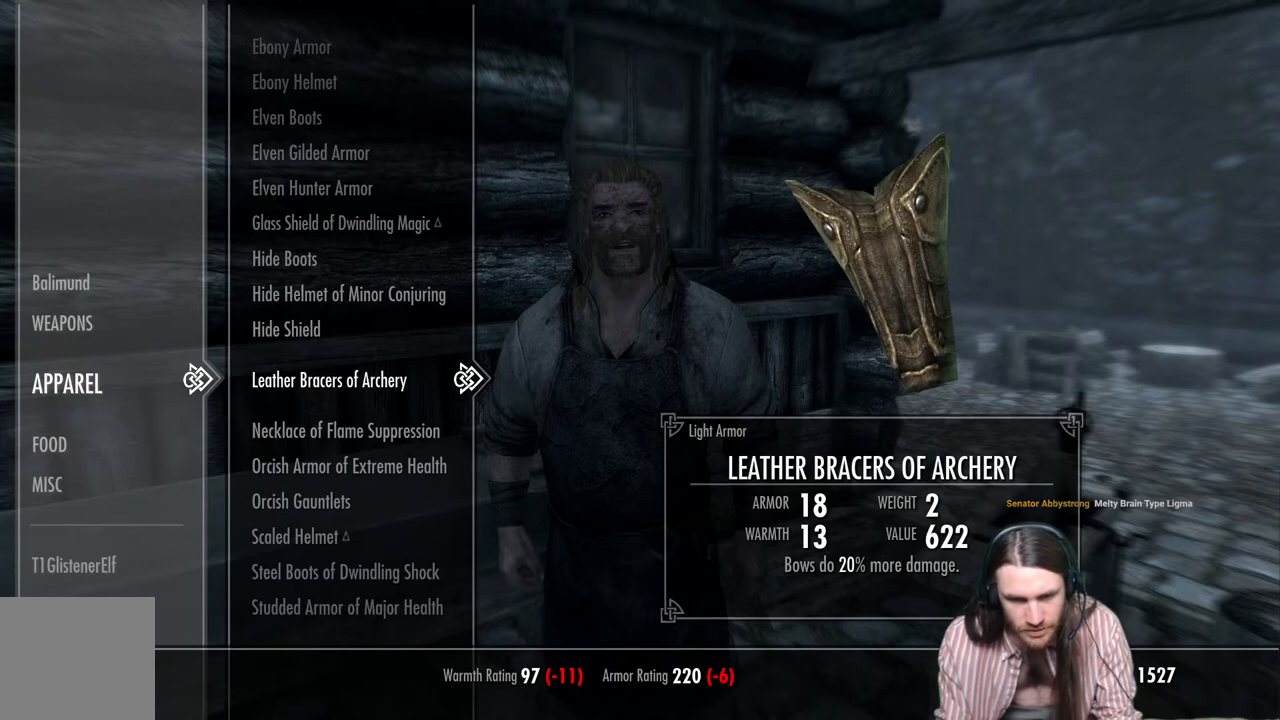
{"buttons": [], "left_stick": "center", "right_stick": "center", "events": []}
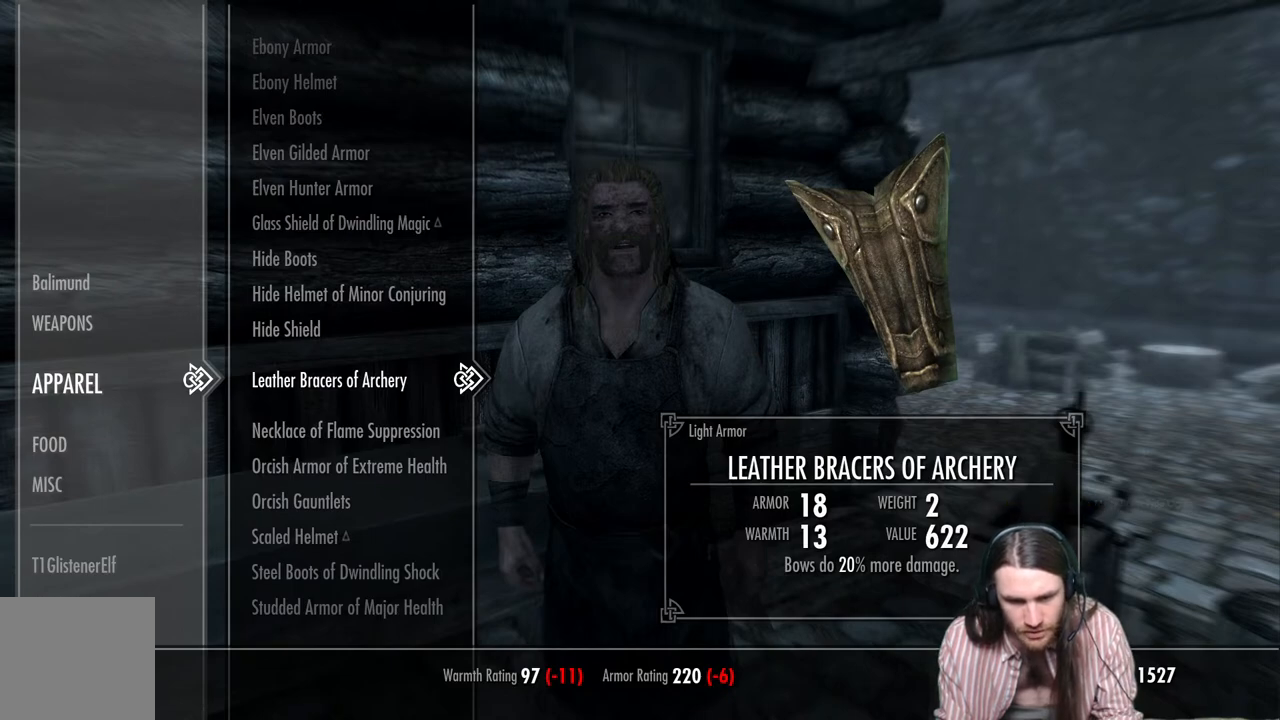
{"buttons": [], "left_stick": "center", "right_stick": "center", "events": [[50, "DPAD_DOWN", "down"], [167, "DPAD_DOWN", "up"], [300, "DPAD_DOWN", "down"], [400, "DPAD_DOWN", "up"]]}
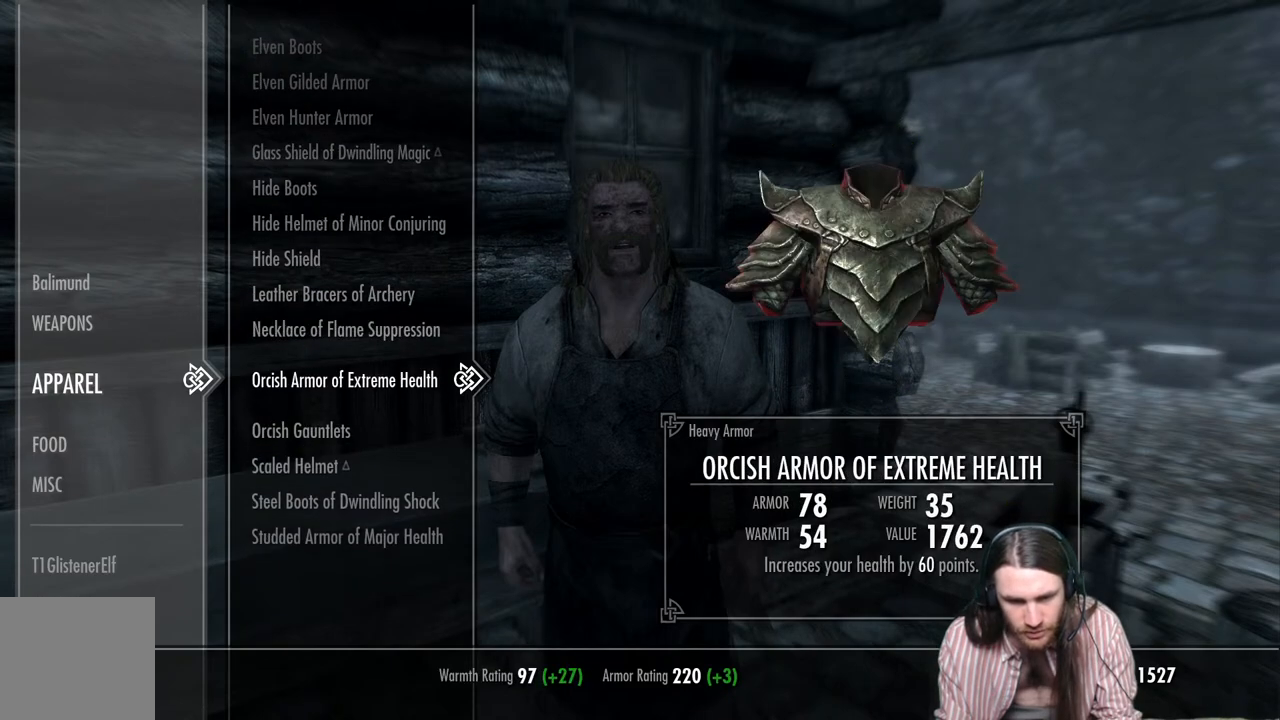
{"buttons": [], "left_stick": "center", "right_stick": "center", "events": [[267, "DPAD_DOWN", "down"], [400, "DPAD_DOWN", "up"]]}
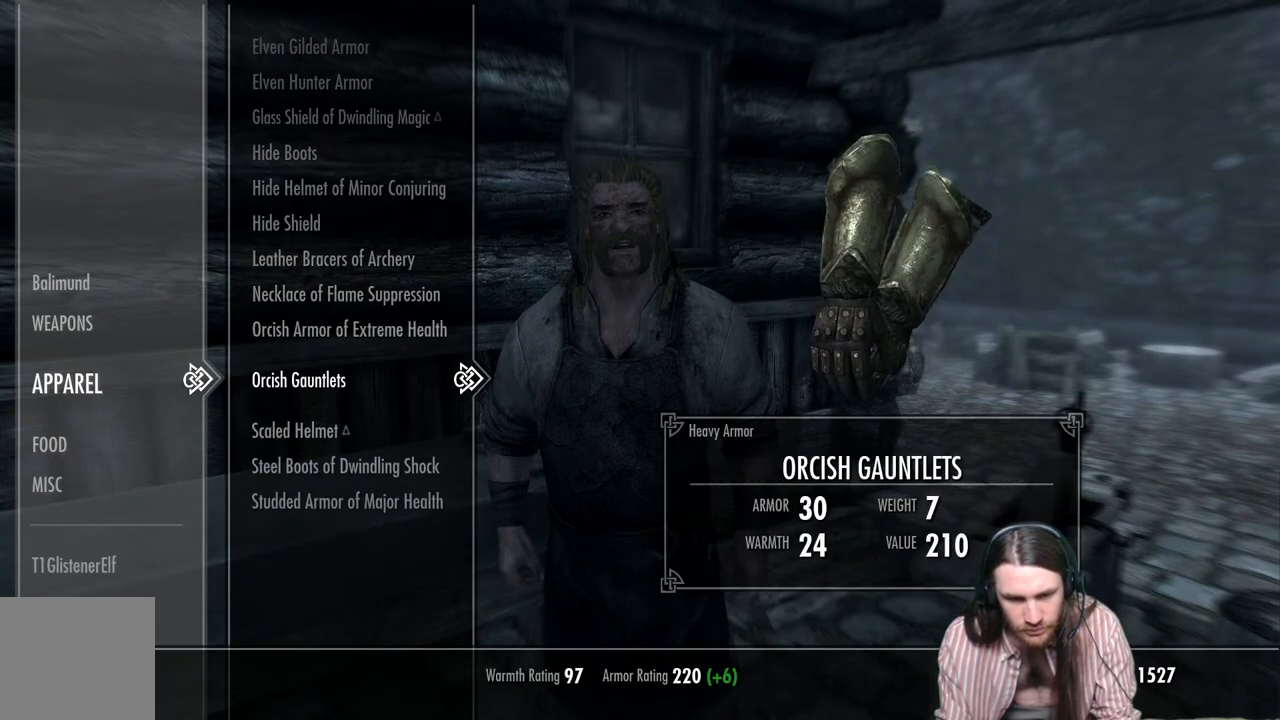
{"buttons": ["DPAD_UP"], "left_stick": "center", "right_stick": "center", "events": [[17, "DPAD_DOWN", "down"], [133, "DPAD_DOWN", "up"], [483, "DPAD_UP", "down"]]}
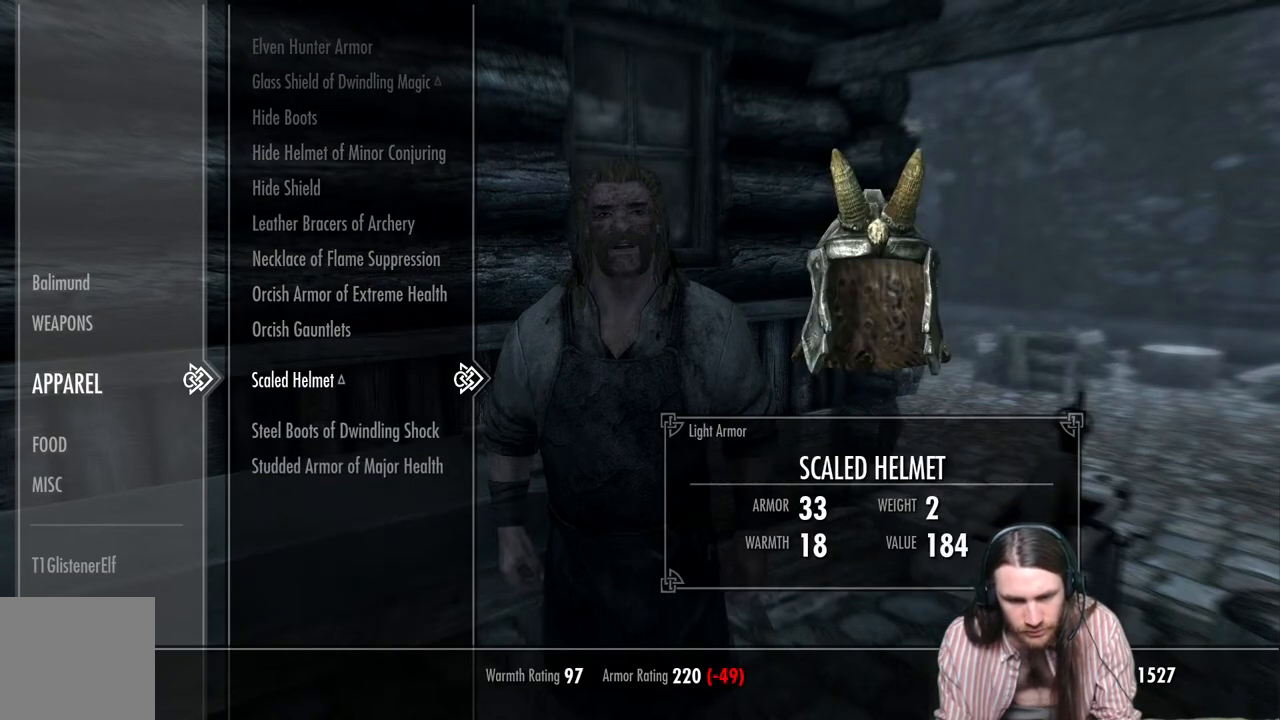
{"buttons": [], "left_stick": "center", "right_stick": "center", "events": [[83, "DPAD_UP", "up"], [233, "DPAD_UP", "down"], [433, "DPAD_UP", "up"]]}